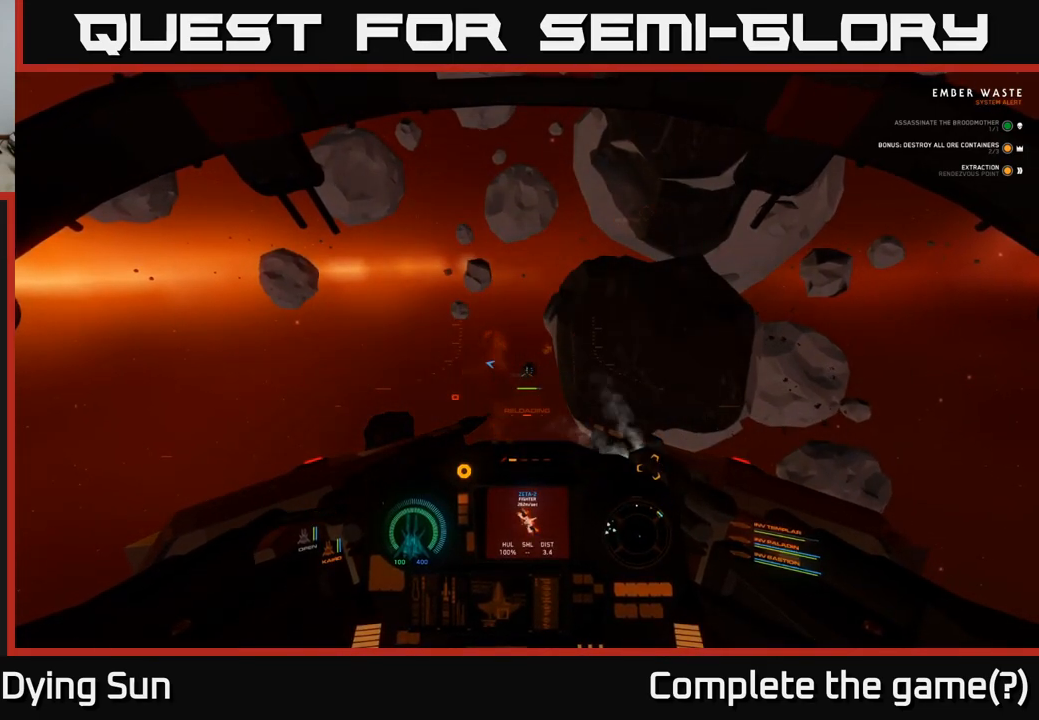
Gameplay with a controller (Xbox layout); each line is a JSON object with the inputs held at the frame after it. "events" lists button and stick changes between this image and that frame as [ms after this image, input, new state], when the widget could be followed in between.
{"buttons": [], "left_stick": "center", "right_stick": "center", "events": [[67, "right_stick", "up"], [133, "right_stick", "center"], [267, "R2", "down"], [367, "R2", "up"]]}
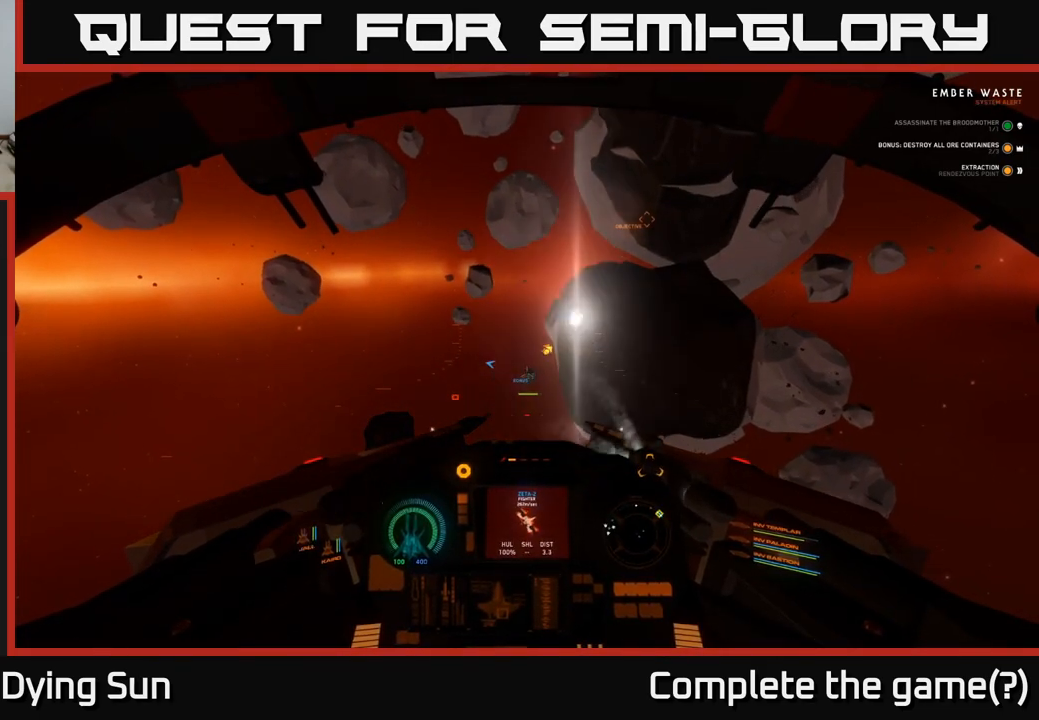
{"buttons": ["R2"], "left_stick": "center", "right_stick": "center", "events": [[17, "right_stick", "down"], [100, "right_stick", "center"], [167, "R2", "down"], [267, "R2", "up"], [417, "right_stick", "up"], [450, "R2", "down"], [483, "right_stick", "center"]]}
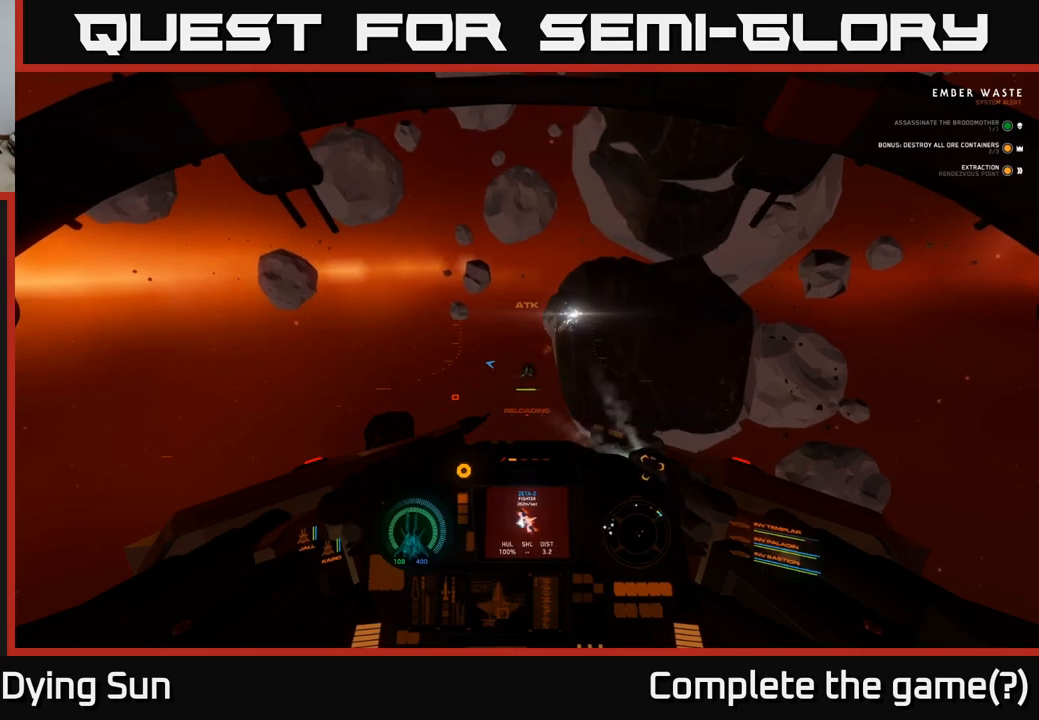
{"buttons": [], "left_stick": "center", "right_stick": "center", "events": [[67, "R2", "up"], [250, "R2", "down"], [367, "R2", "up"]]}
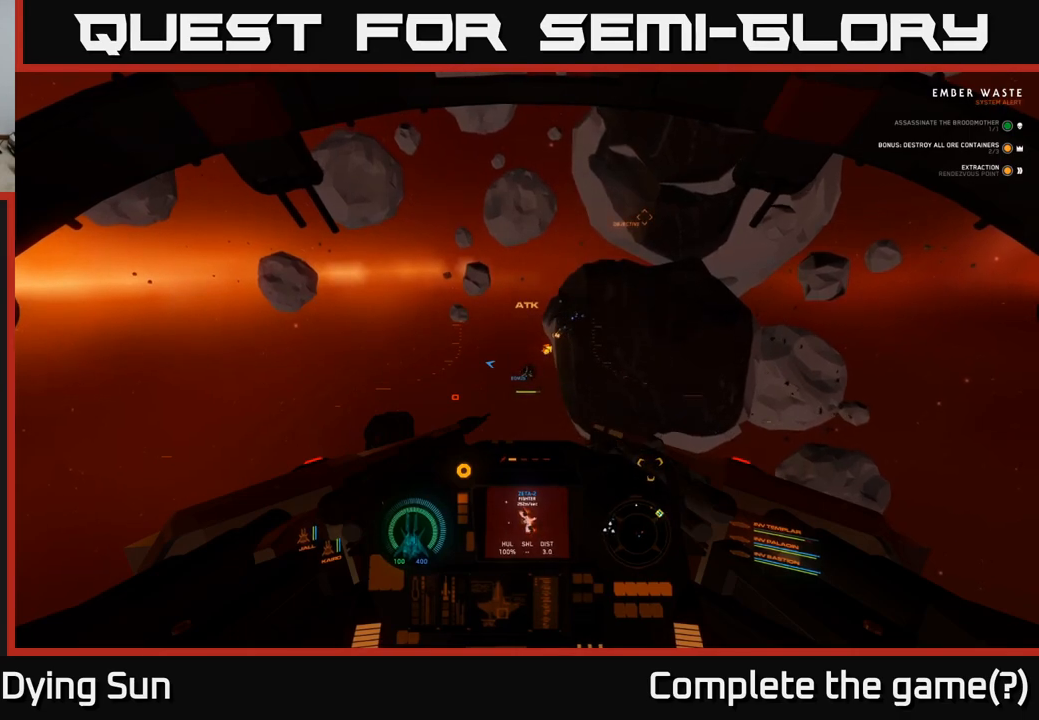
{"buttons": [], "left_stick": "center", "right_stick": "center", "events": [[17, "R2", "down"], [150, "R2", "up"], [333, "R2", "down"], [483, "R2", "up"]]}
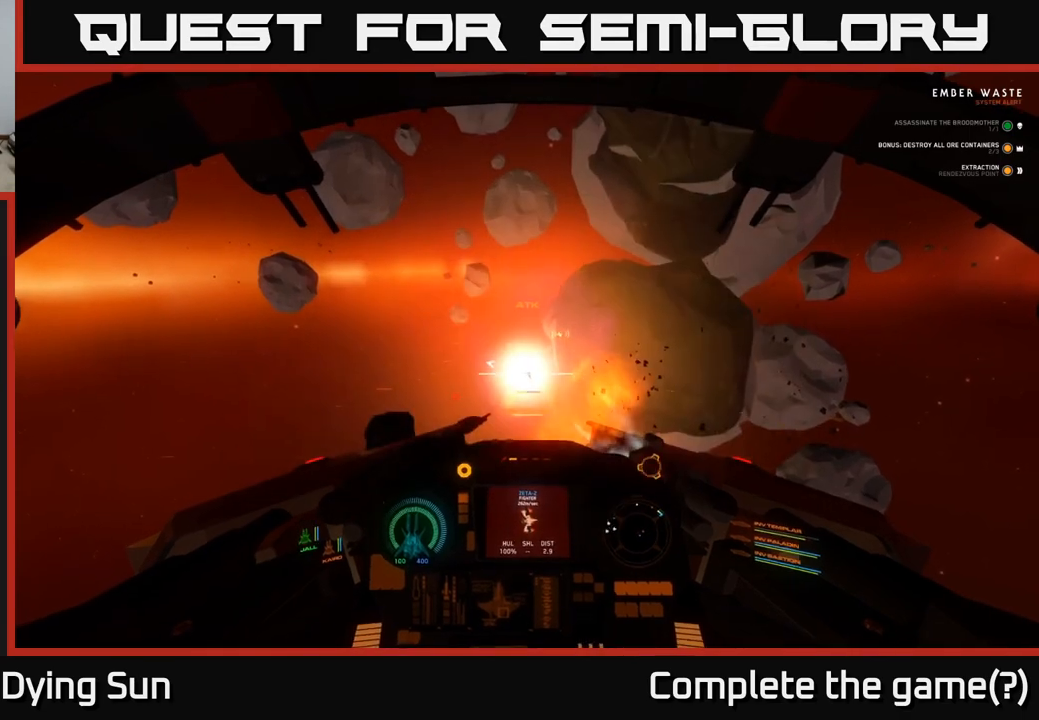
{"buttons": [], "left_stick": "center", "right_stick": "center", "events": [[150, "R2", "down"], [250, "R2", "up"]]}
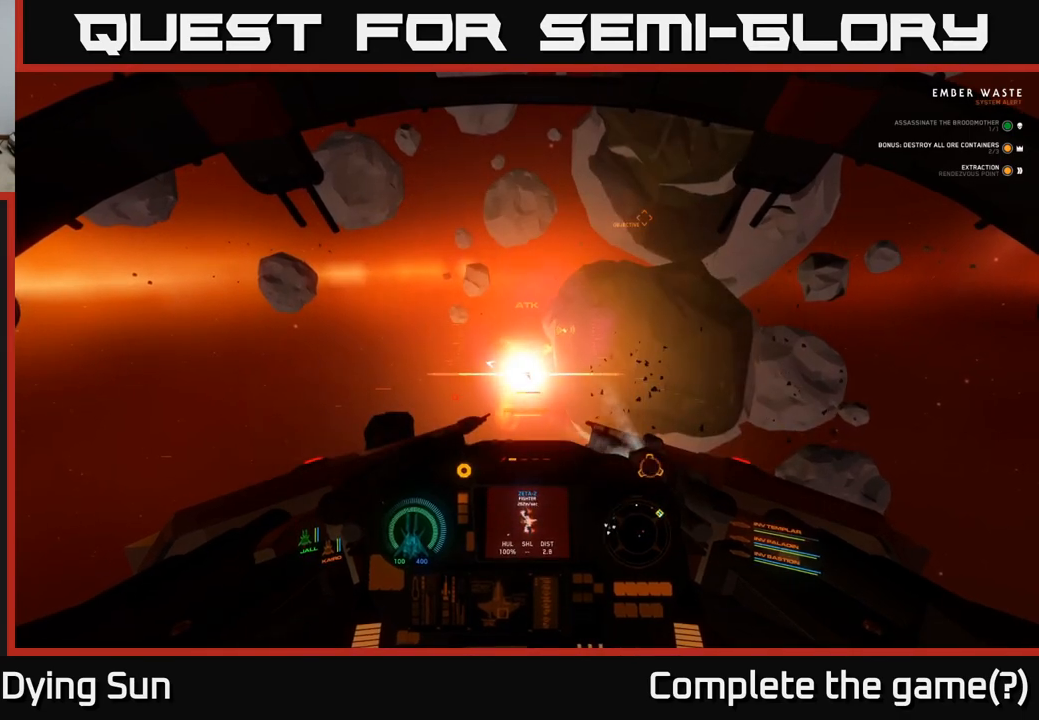
{"buttons": [], "left_stick": "down-left", "right_stick": "center", "events": [[283, "left_stick", "down-left"], [333, "left_stick", "left"], [467, "left_stick", "down-left"]]}
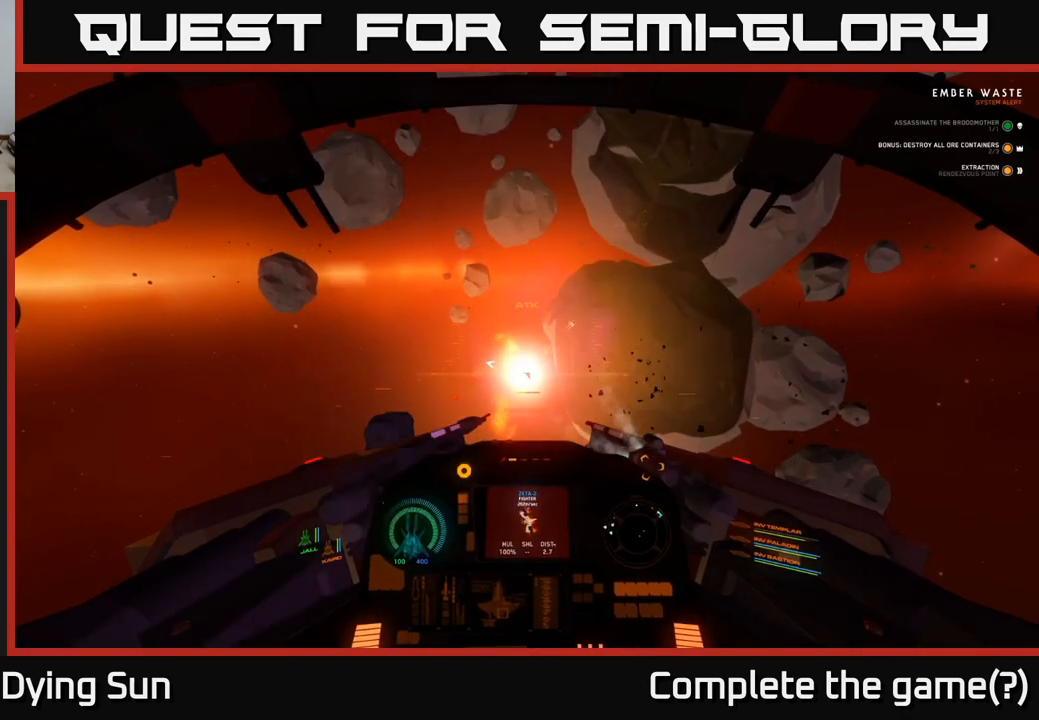
{"buttons": [], "left_stick": "center", "right_stick": "center", "events": [[500, "left_stick", "center"]]}
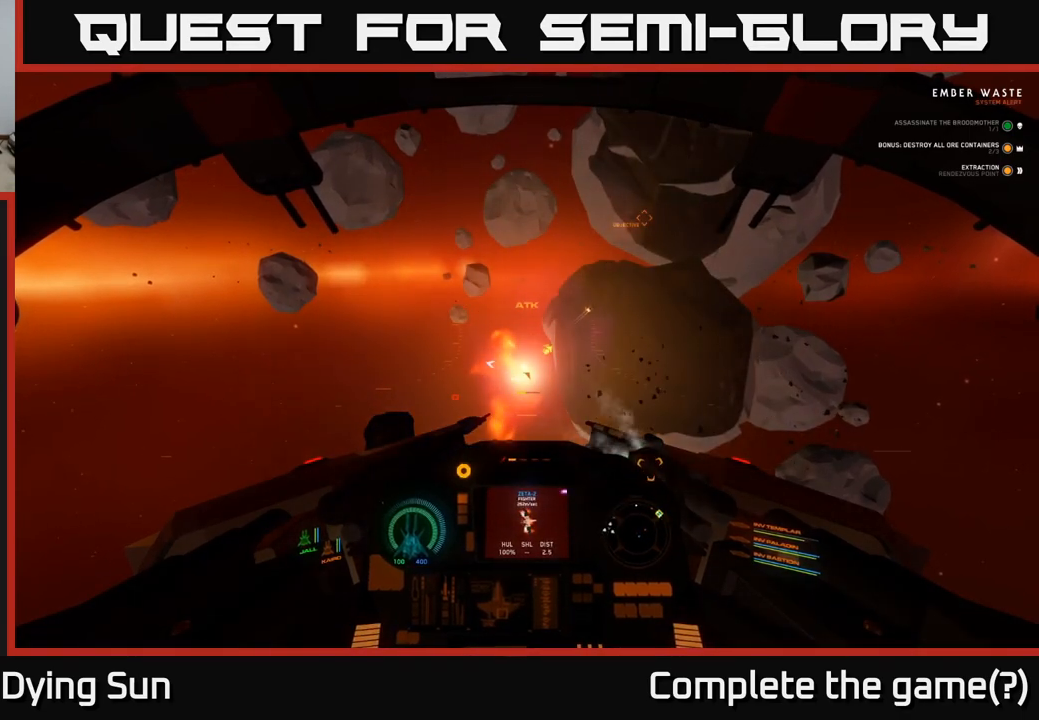
{"buttons": [], "left_stick": "center", "right_stick": "center", "events": [[150, "left_stick", "down"], [300, "left_stick", "down-left"], [400, "left_stick", "center"]]}
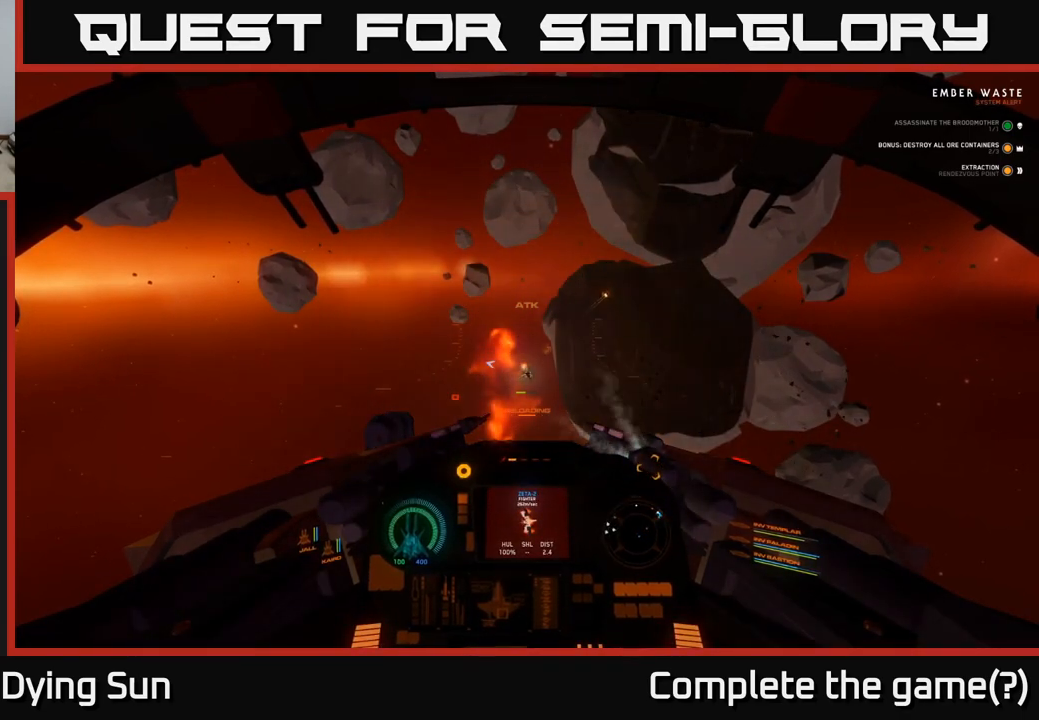
{"buttons": [], "left_stick": "center", "right_stick": "center", "events": [[100, "left_stick", "down-left"], [350, "left_stick", "center"]]}
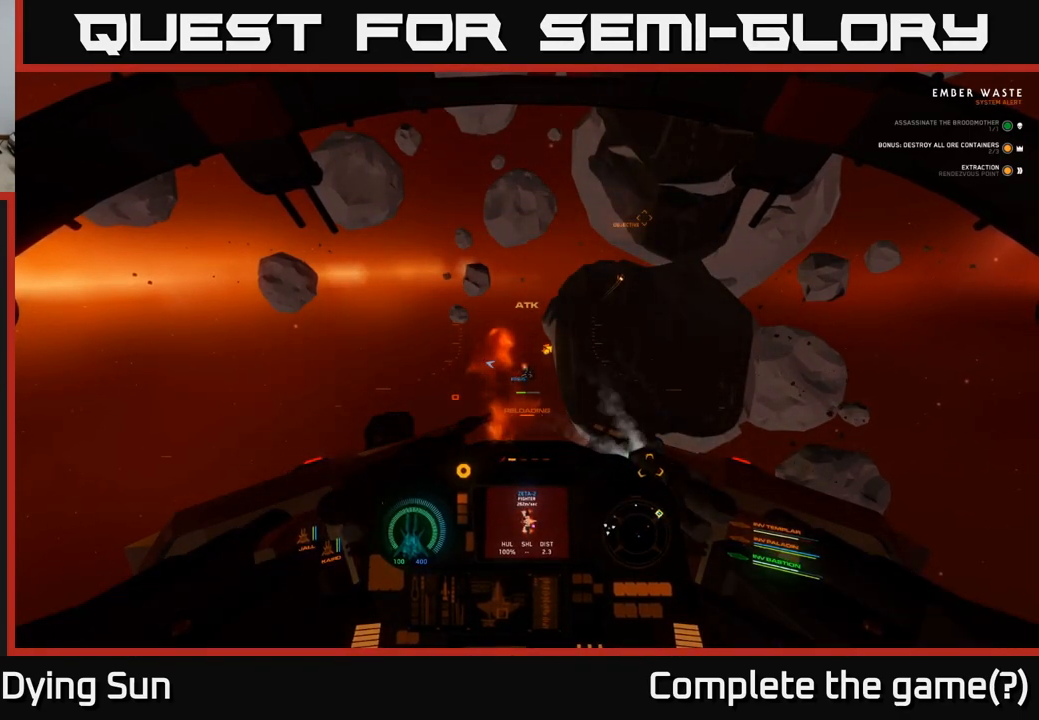
{"buttons": [], "left_stick": "down", "right_stick": "center", "events": [[133, "left_stick", "down-left"], [333, "left_stick", "center"], [483, "left_stick", "down"]]}
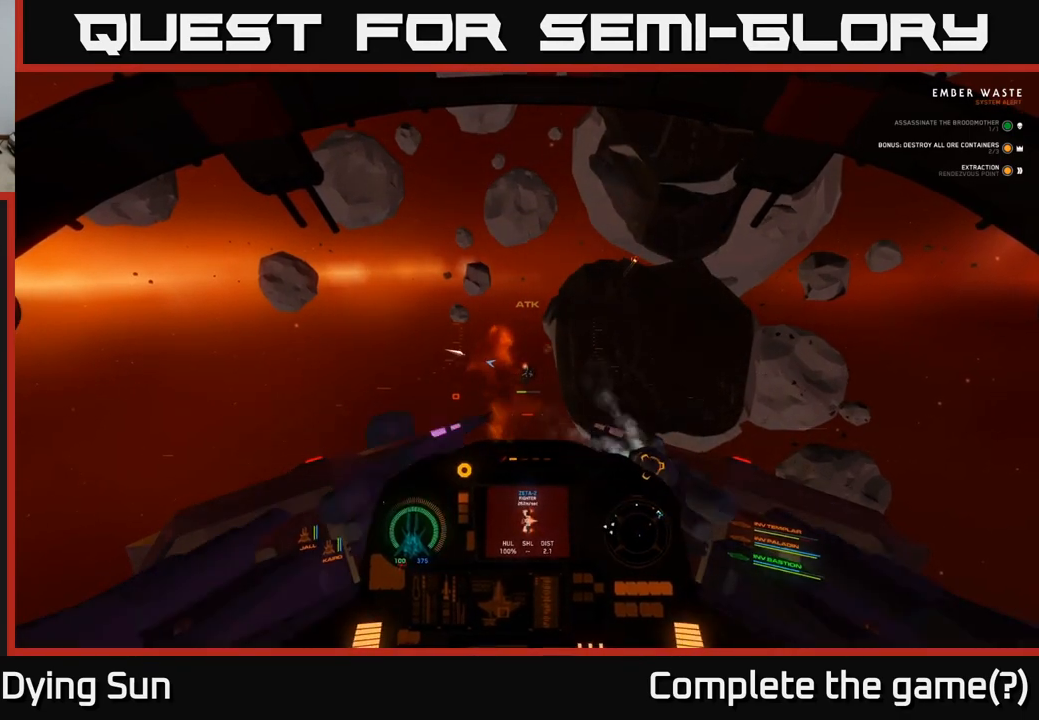
{"buttons": [], "left_stick": "center", "right_stick": "center", "events": [[283, "left_stick", "center"]]}
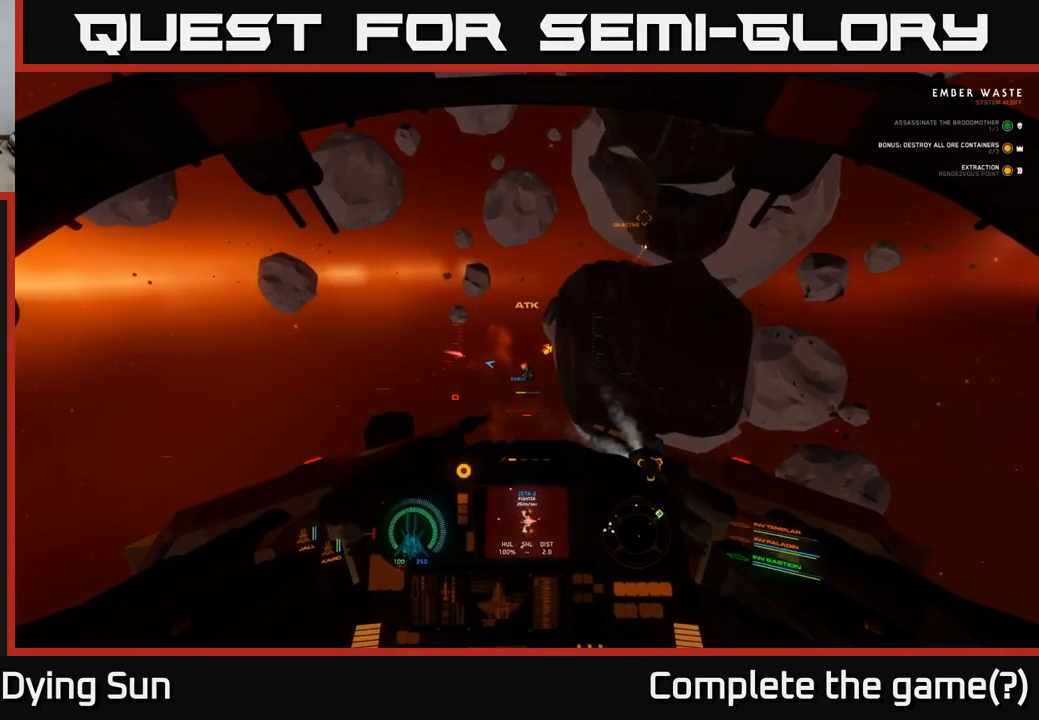
{"buttons": ["R2"], "left_stick": "down", "right_stick": "center", "events": [[117, "R2", "down"], [233, "R2", "up"], [350, "left_stick", "down"], [500, "R2", "down"]]}
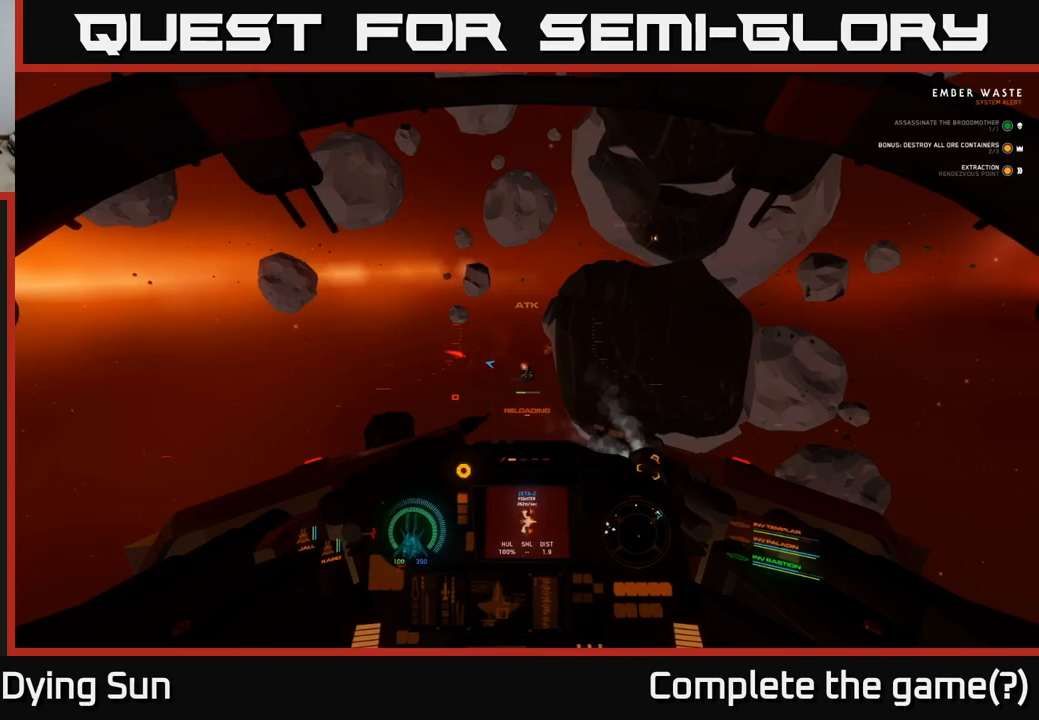
{"buttons": ["R2"], "left_stick": "center", "right_stick": "center", "events": [[33, "left_stick", "center"], [117, "R2", "up"], [217, "R2", "down"], [333, "R2", "up"], [417, "R2", "down"]]}
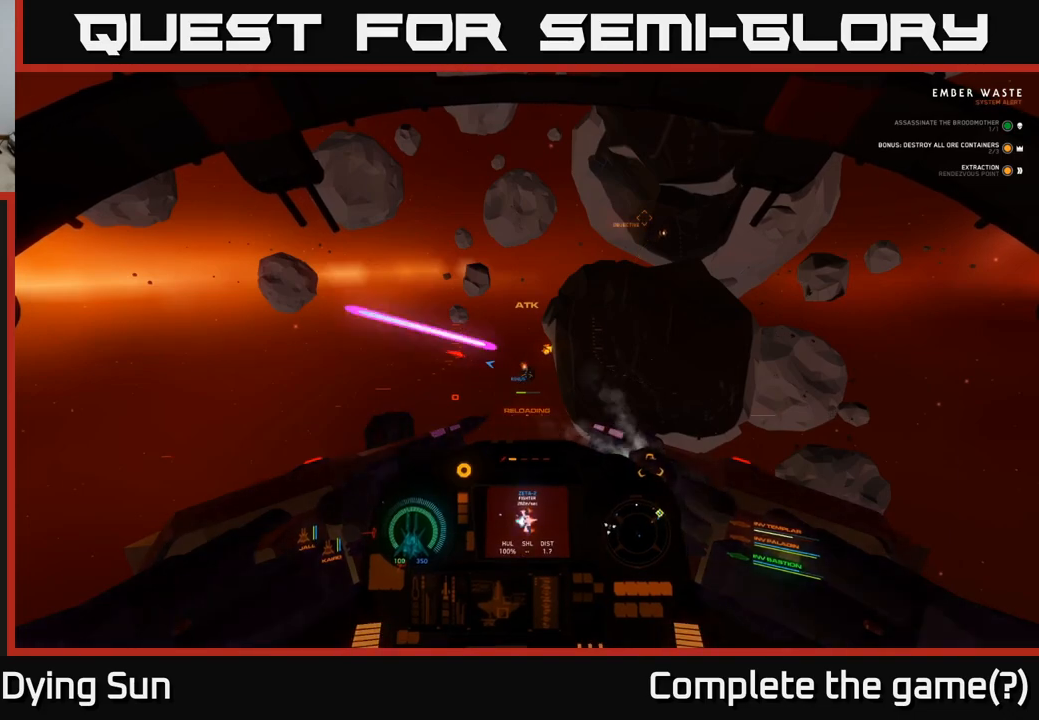
{"buttons": [], "left_stick": "center", "right_stick": "center", "events": [[33, "R2", "up"], [117, "R2", "down"], [250, "R2", "up"], [350, "R2", "down"], [500, "R2", "up"]]}
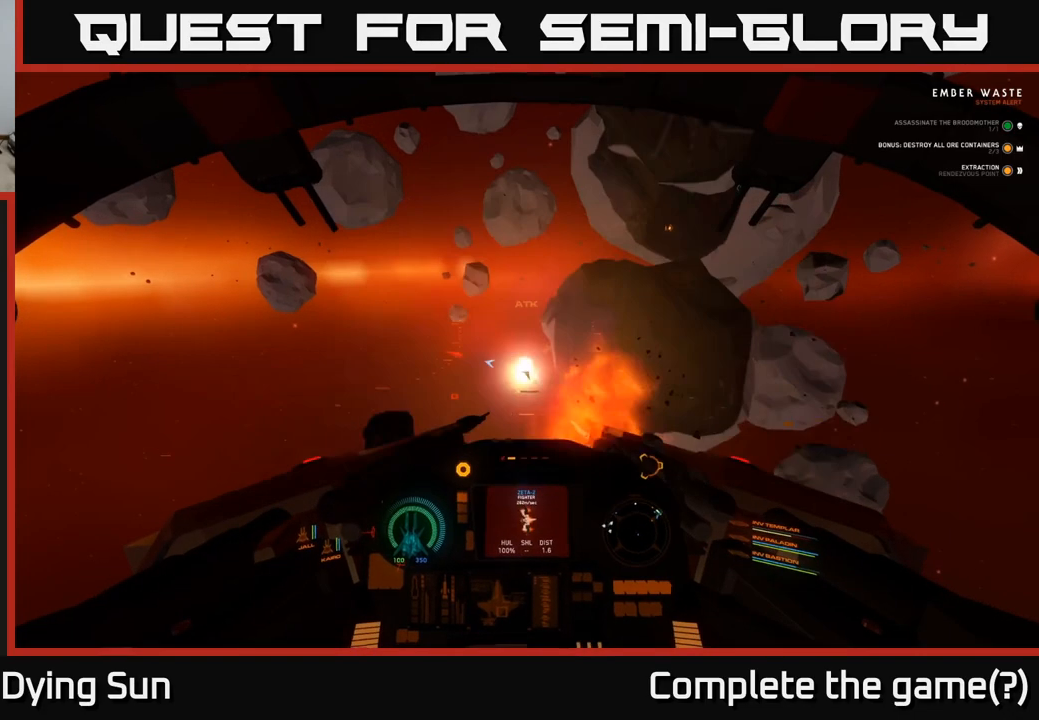
{"buttons": [], "left_stick": "center", "right_stick": "center", "events": [[267, "R2", "down"], [417, "R2", "up"]]}
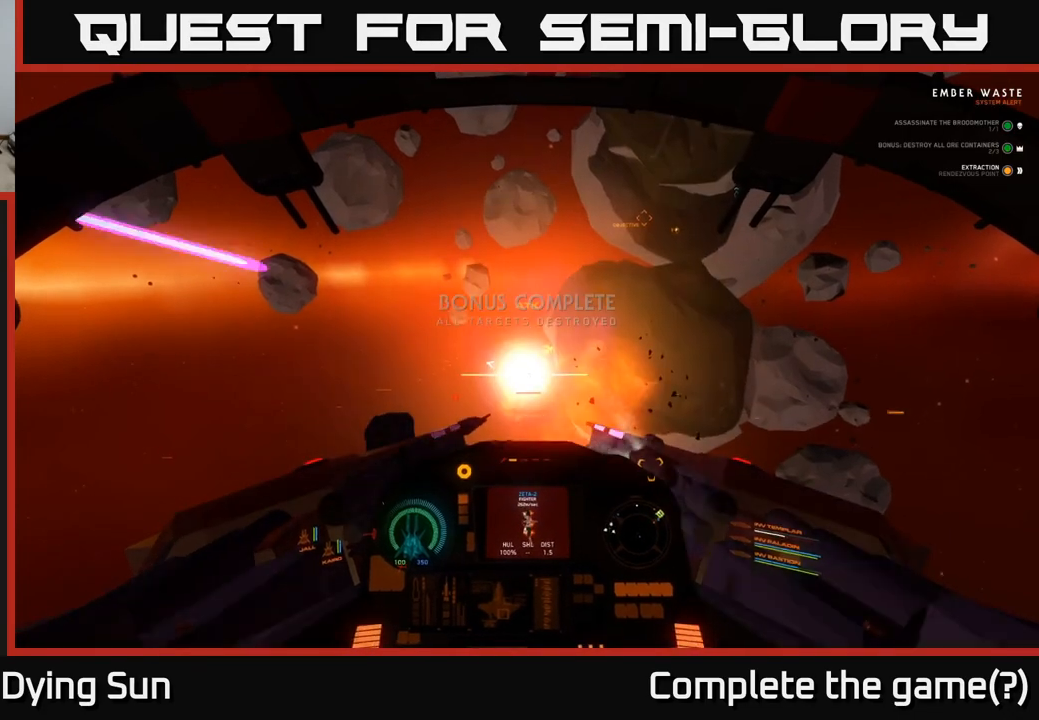
{"buttons": ["L2"], "left_stick": "center", "right_stick": "left", "events": [[183, "right_stick", "left"], [217, "L2", "down"]]}
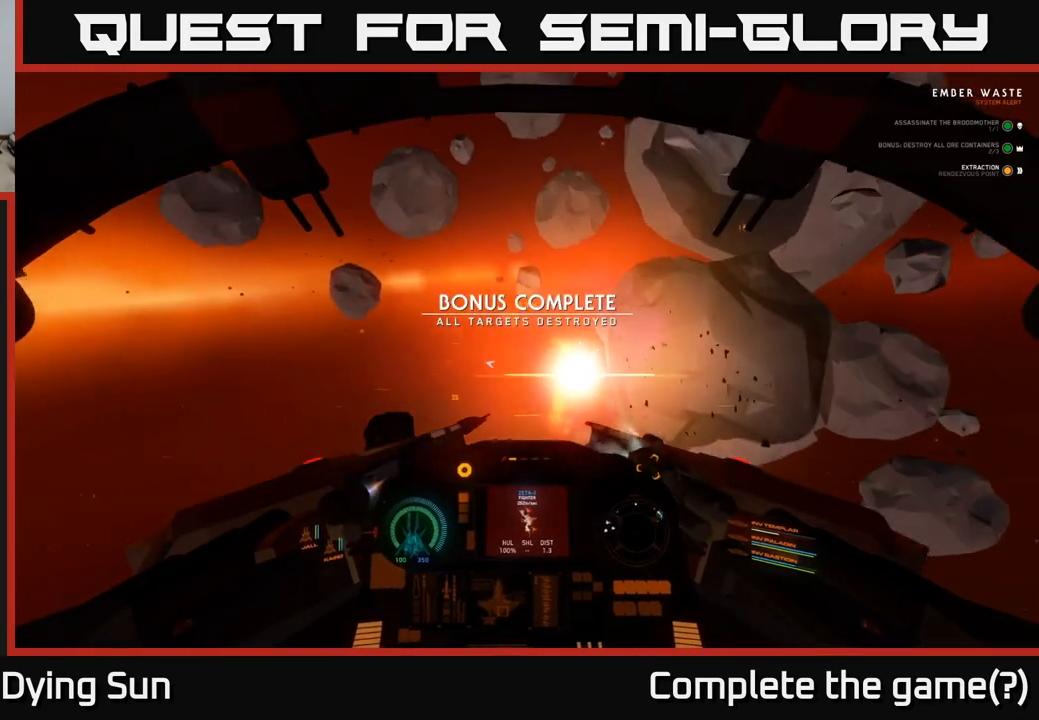
{"buttons": ["L2"], "left_stick": "center", "right_stick": "left", "events": []}
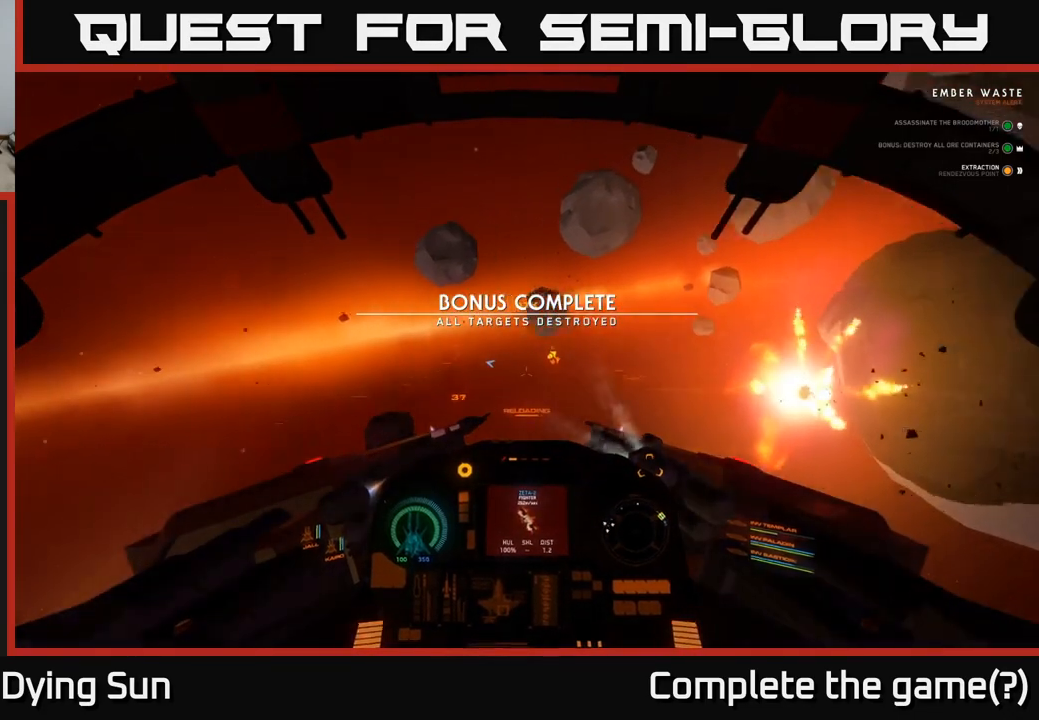
{"buttons": ["L2"], "left_stick": "center", "right_stick": "up-left", "events": [[467, "right_stick", "up-left"]]}
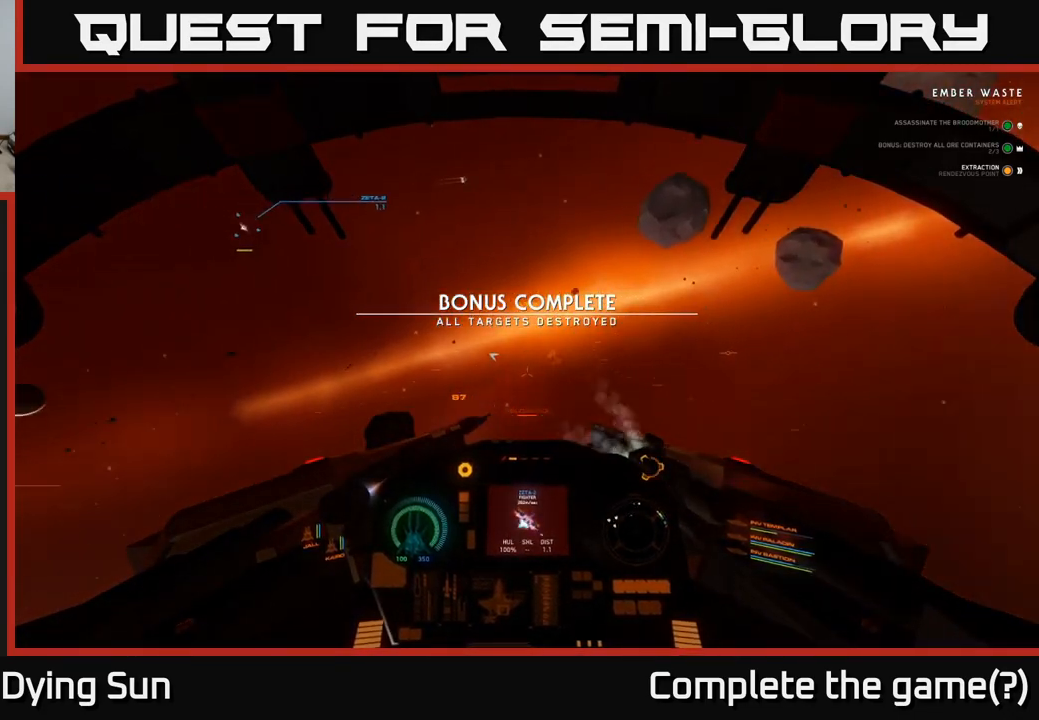
{"buttons": [], "left_stick": "center", "right_stick": "left", "events": [[183, "right_stick", "up-right"], [233, "L2", "up"], [317, "right_stick", "left"]]}
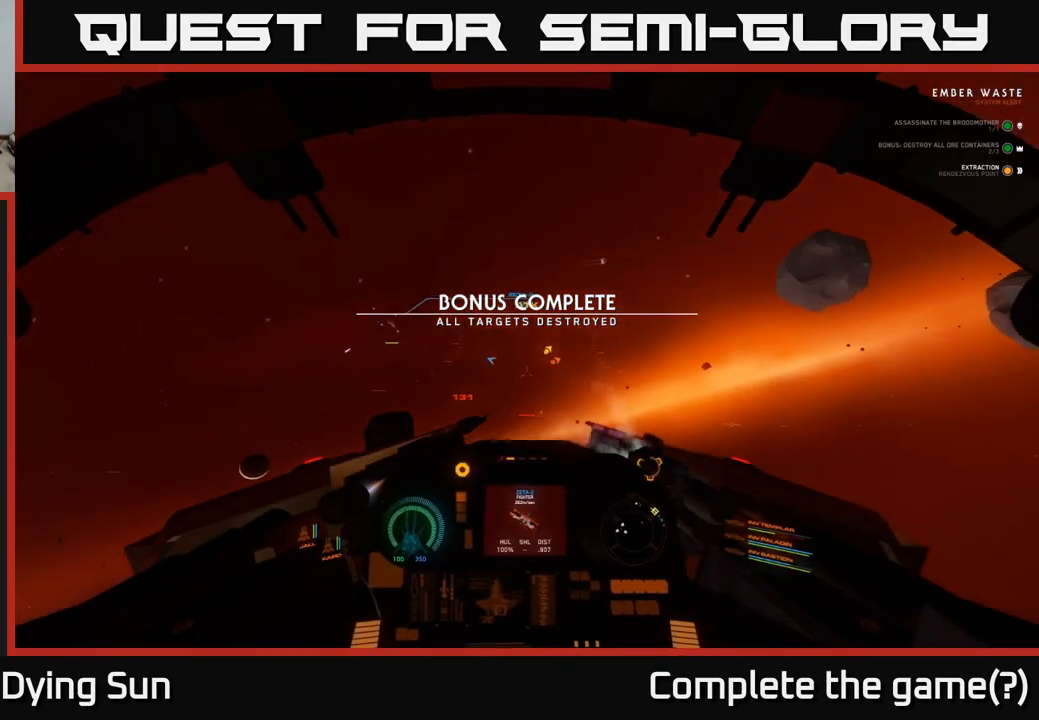
{"buttons": ["L2"], "left_stick": "center", "right_stick": "left", "events": [[150, "L2", "down"], [200, "right_stick", "center"], [417, "right_stick", "left"]]}
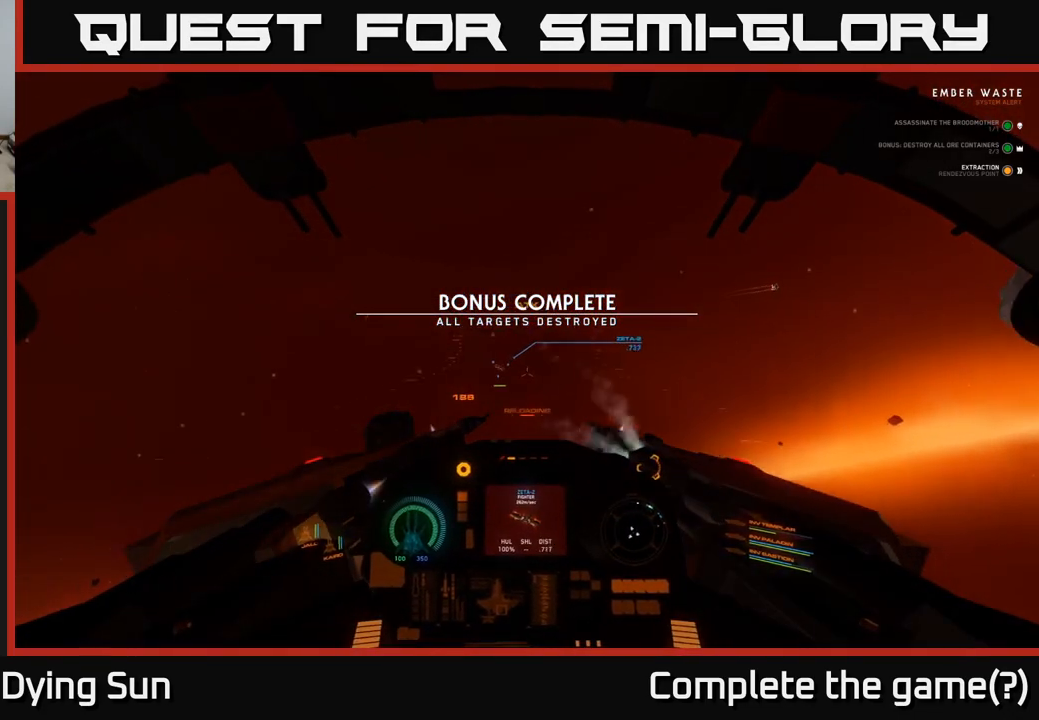
{"buttons": ["L2"], "left_stick": "center", "right_stick": "up-left", "events": [[67, "L2", "up"], [67, "right_stick", "center"], [100, "L2", "down"], [167, "R1", "down"], [267, "R1", "up"], [367, "right_stick", "up-left"]]}
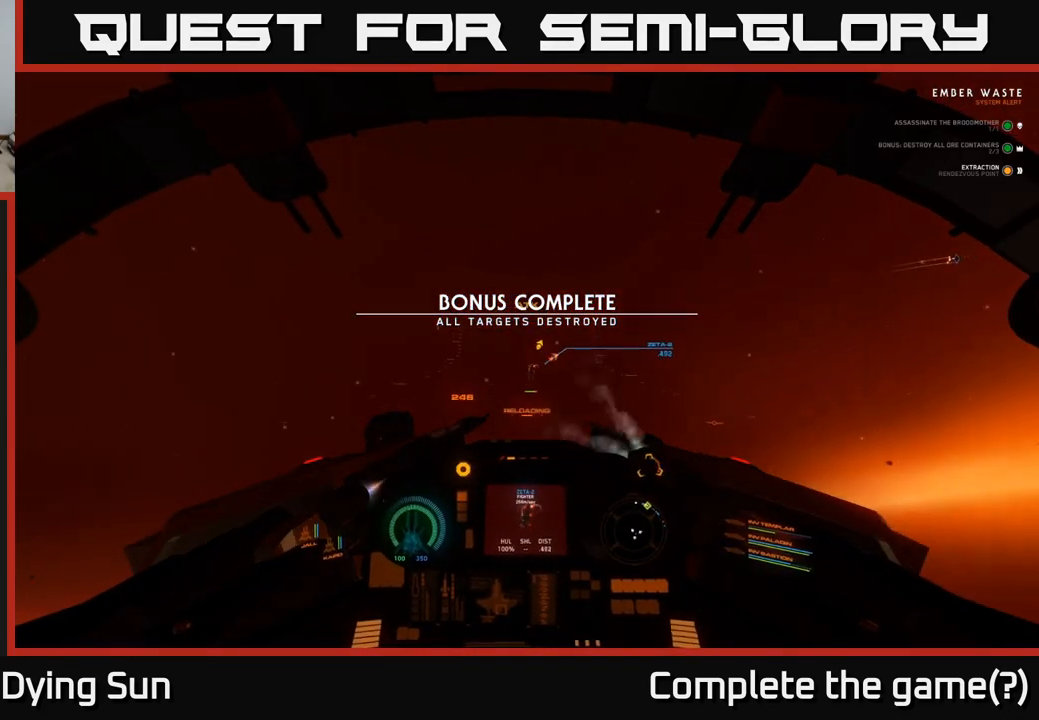
{"buttons": [], "left_stick": "down-left", "right_stick": "down-left", "events": [[167, "L2", "up"], [217, "right_stick", "center"], [317, "L2", "down"], [317, "right_stick", "down-left"], [400, "left_stick", "down-left"], [417, "L2", "up"]]}
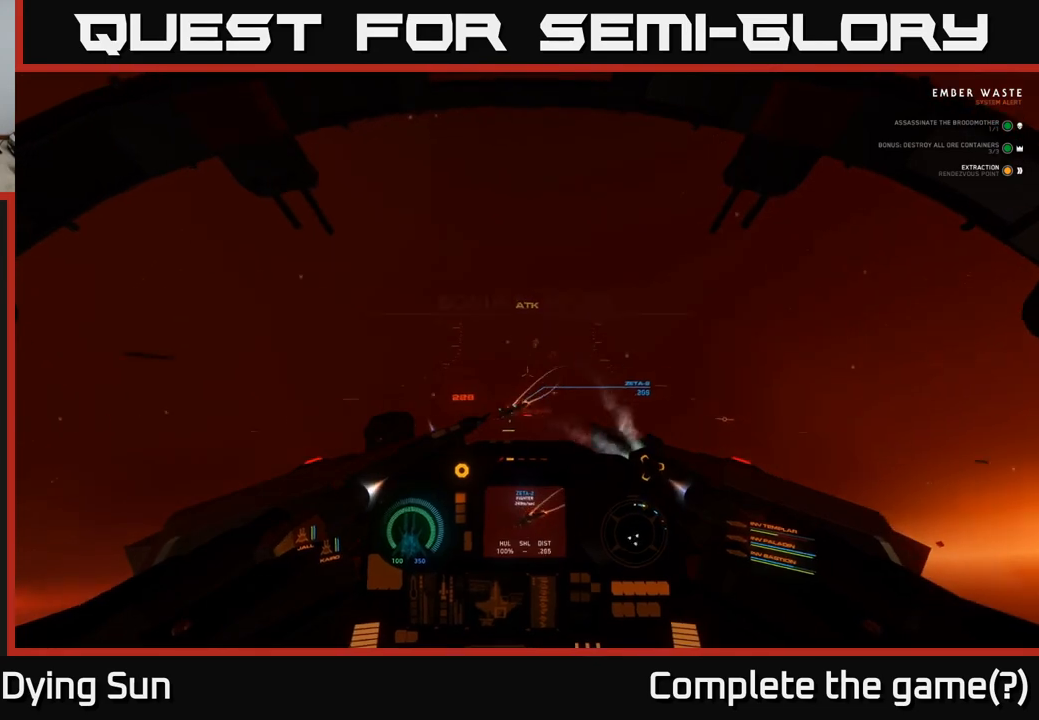
{"buttons": ["L1"], "left_stick": "down-left", "right_stick": "down-left", "events": [[117, "L1", "down"]]}
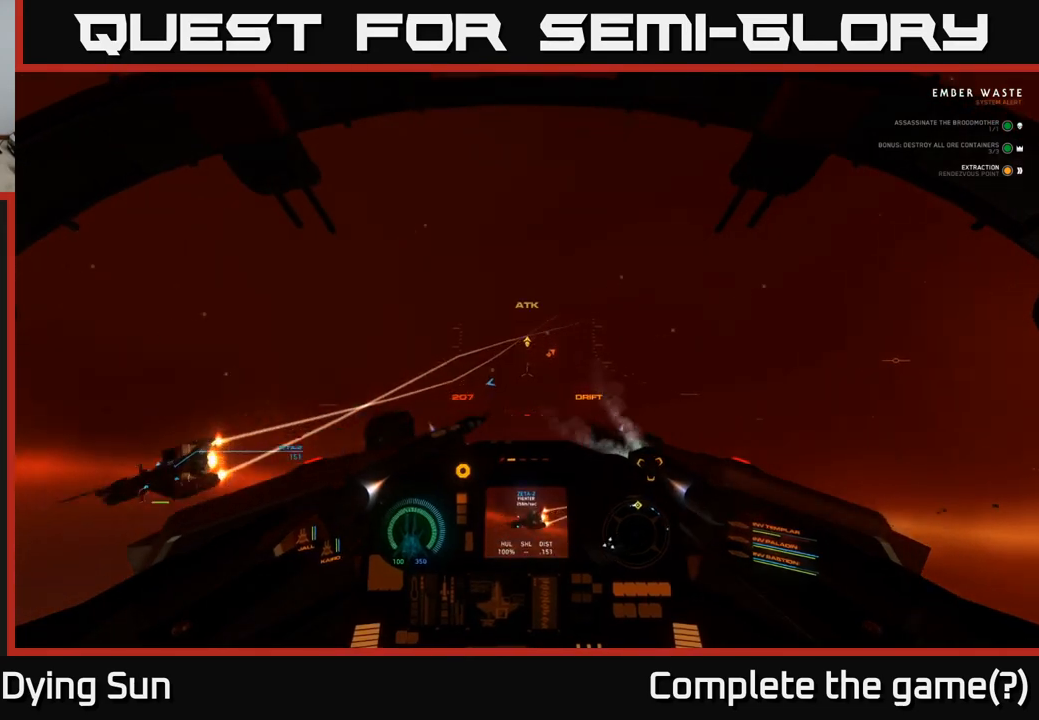
{"buttons": ["L1"], "left_stick": "down-left", "right_stick": "left", "events": [[233, "right_stick", "left"]]}
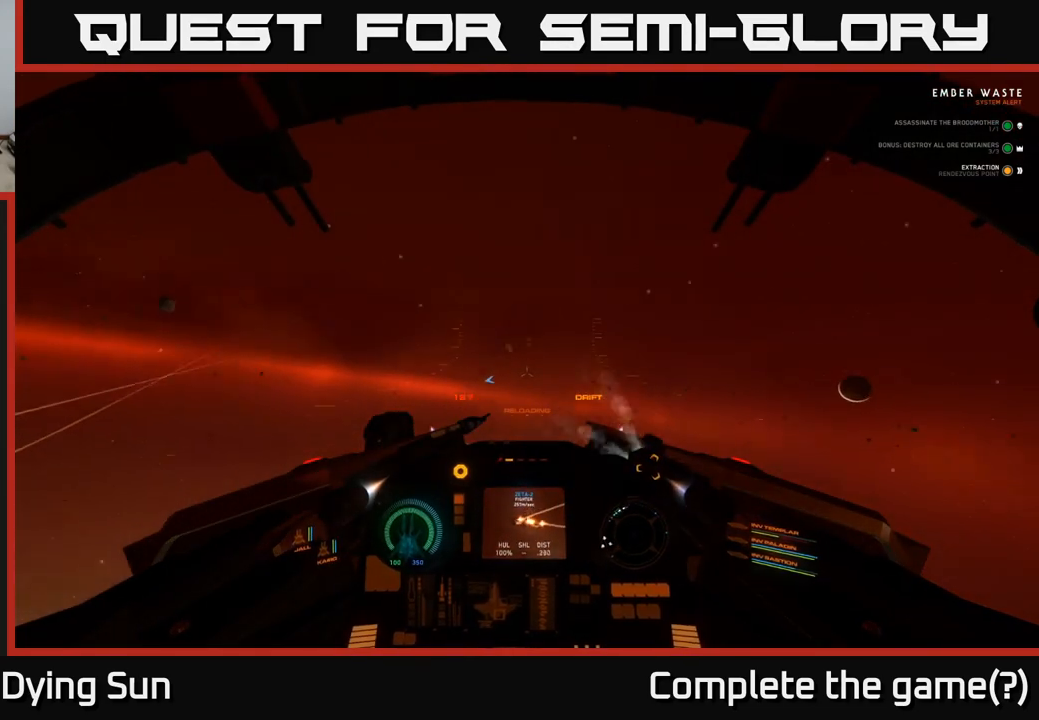
{"buttons": ["L1"], "left_stick": "down-left", "right_stick": "left", "events": []}
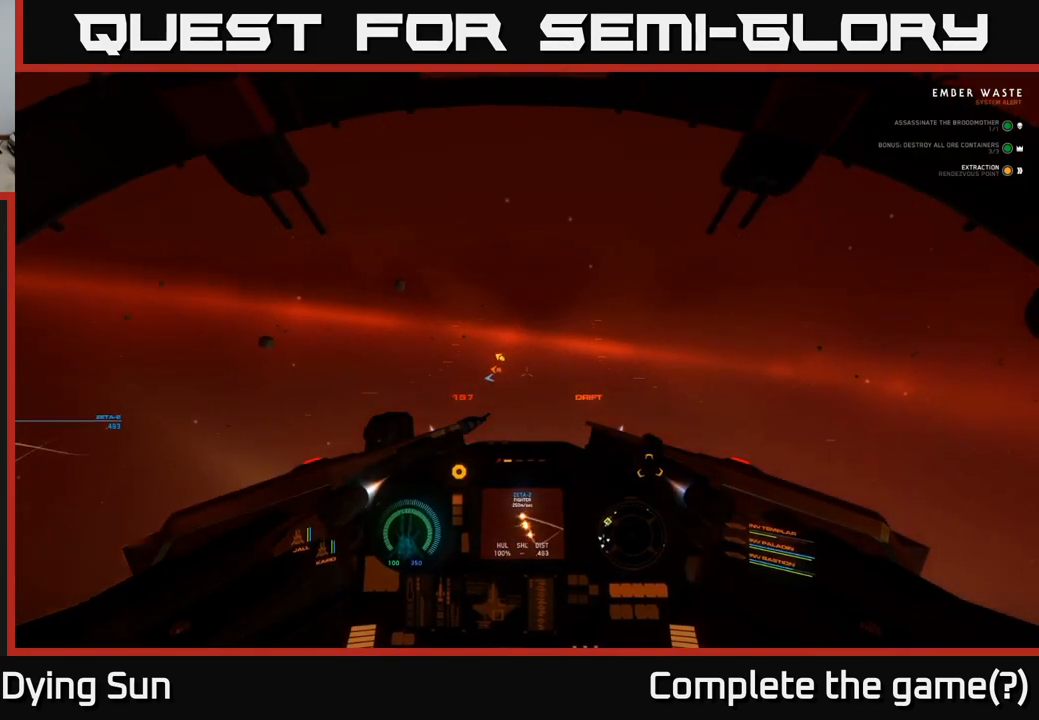
{"buttons": ["L1"], "left_stick": "down-left", "right_stick": "left", "events": []}
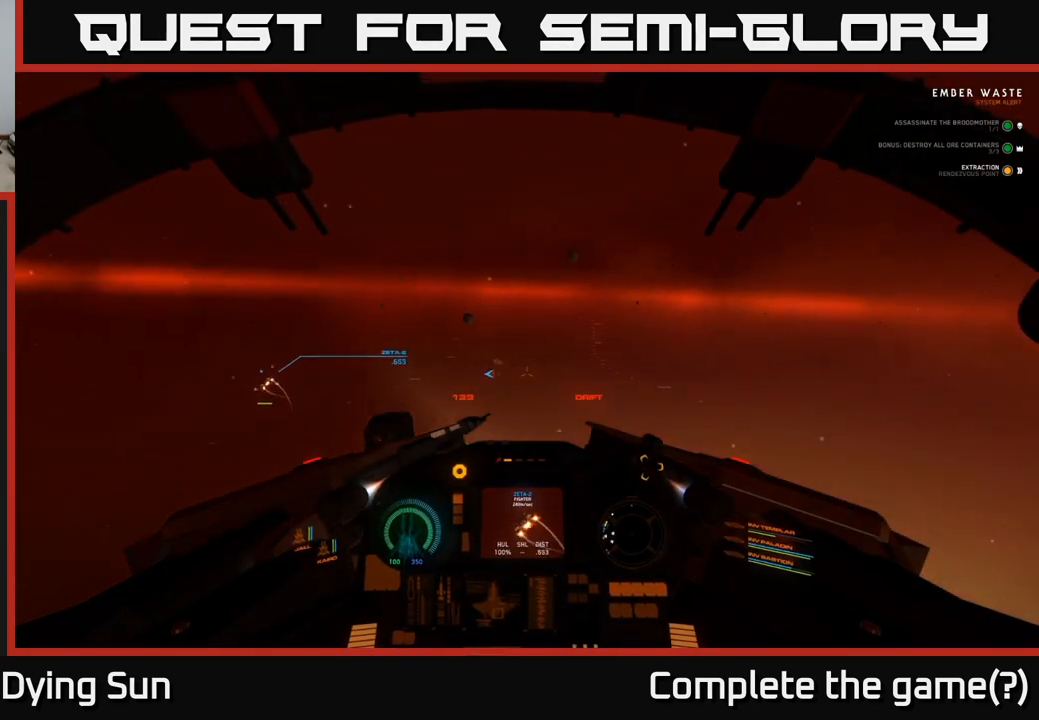
{"buttons": ["L2"], "left_stick": "center", "right_stick": "left", "events": [[133, "L1", "up"], [150, "left_stick", "center"], [150, "right_stick", "up-left"], [417, "L2", "down"], [417, "right_stick", "left"]]}
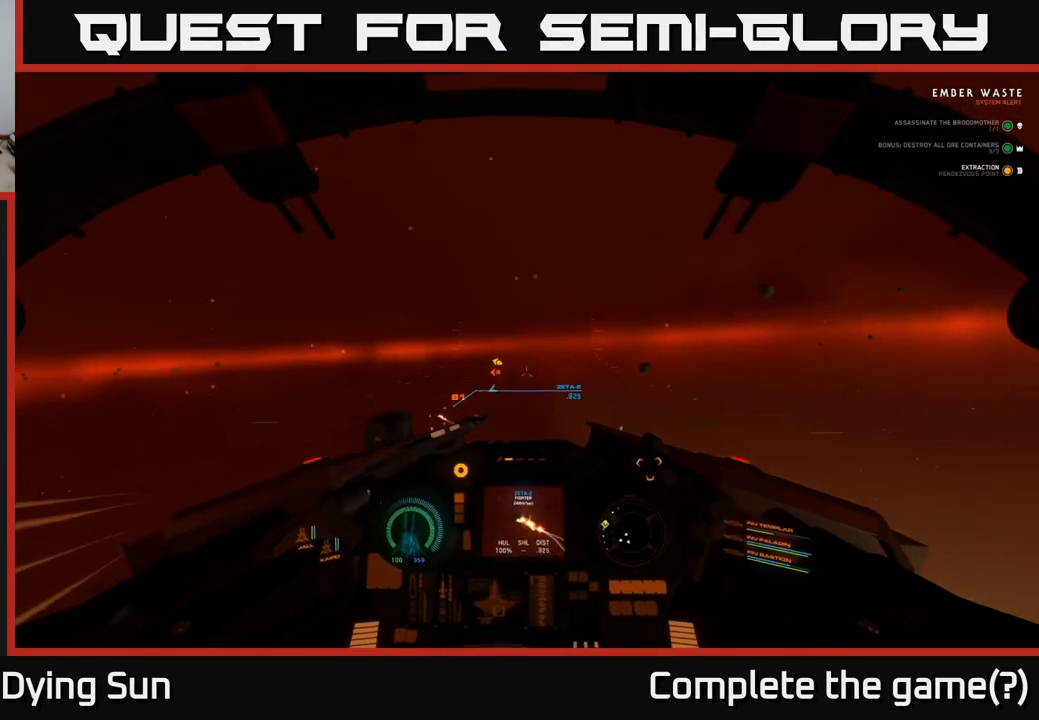
{"buttons": ["L2"], "left_stick": "center", "right_stick": "down-left", "events": [[33, "right_stick", "center"], [183, "right_stick", "down-right"], [233, "right_stick", "down"], [333, "right_stick", "center"], [467, "right_stick", "down-left"]]}